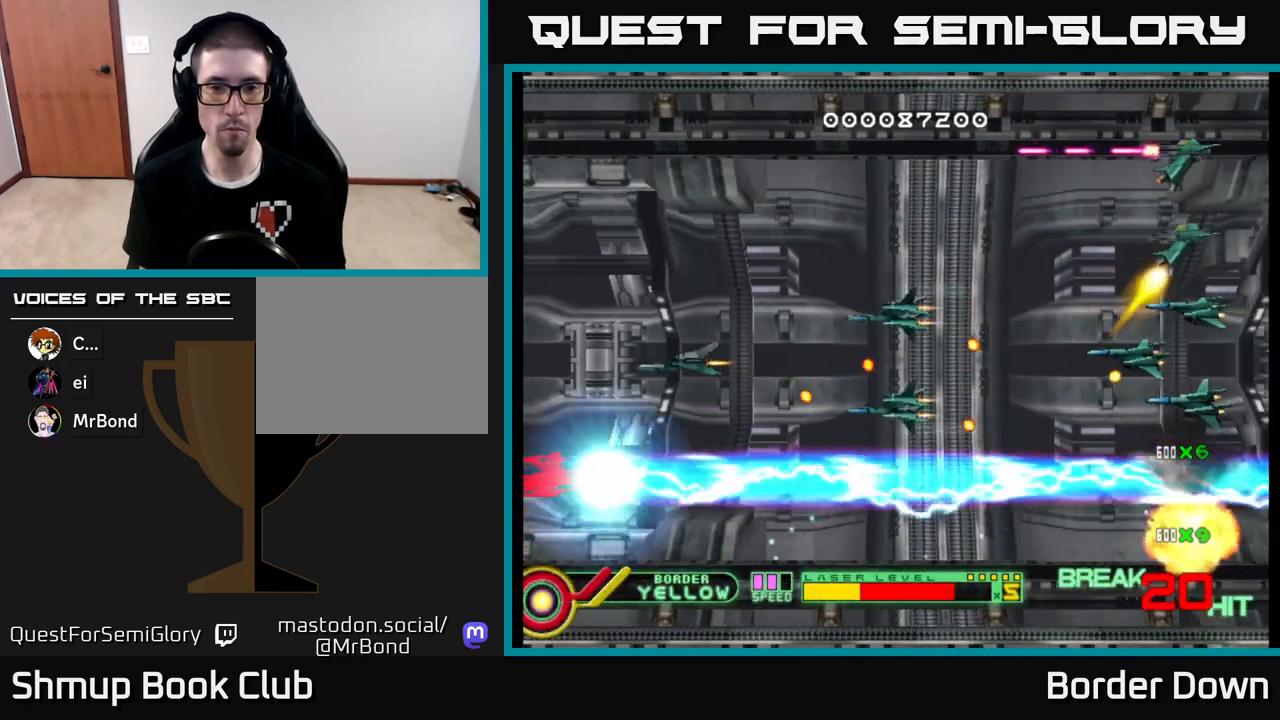
Gameplay with a controller (Xbox layout); each line is a JSON object with the inputs held at the frame after it. "events" lists button and stick changes between this image and that frame as [ms after this image, input, new state], when the widget could be followed in between.
{"buttons": ["B", "DPAD_UP"], "left_stick": "center", "right_stick": "center", "events": []}
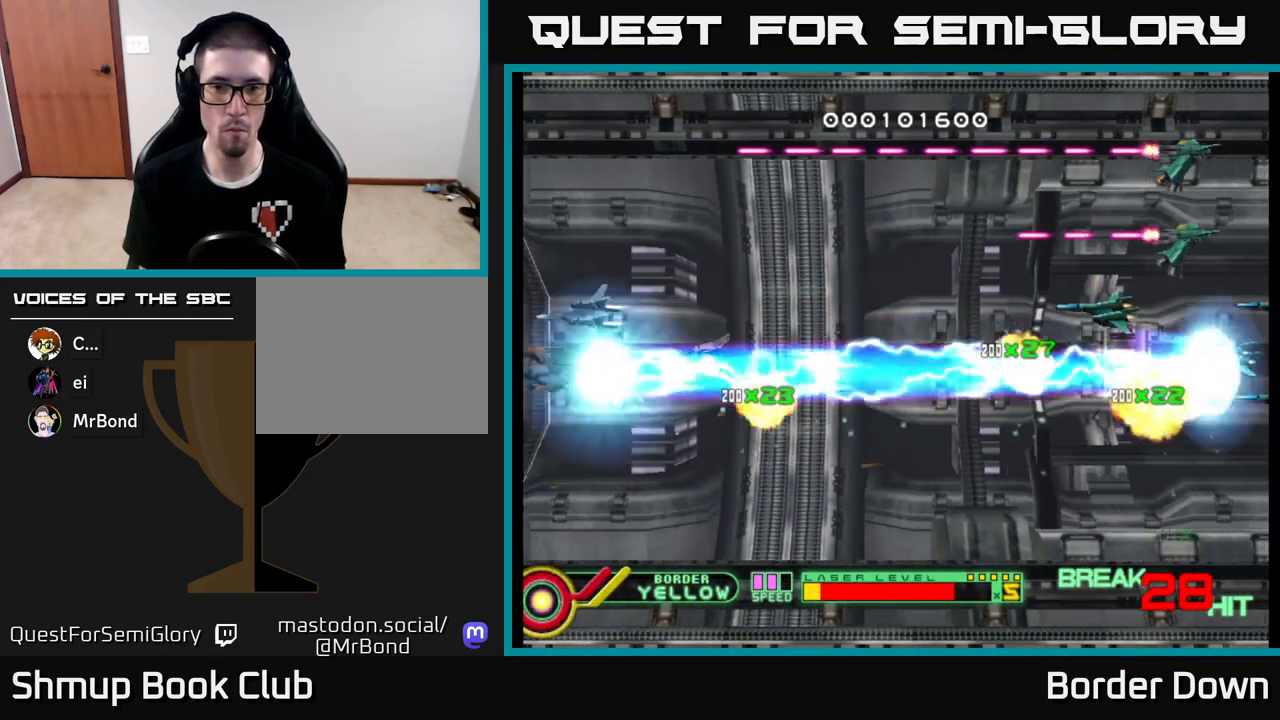
{"buttons": ["B", "DPAD_UP"], "left_stick": "center", "right_stick": "center", "events": []}
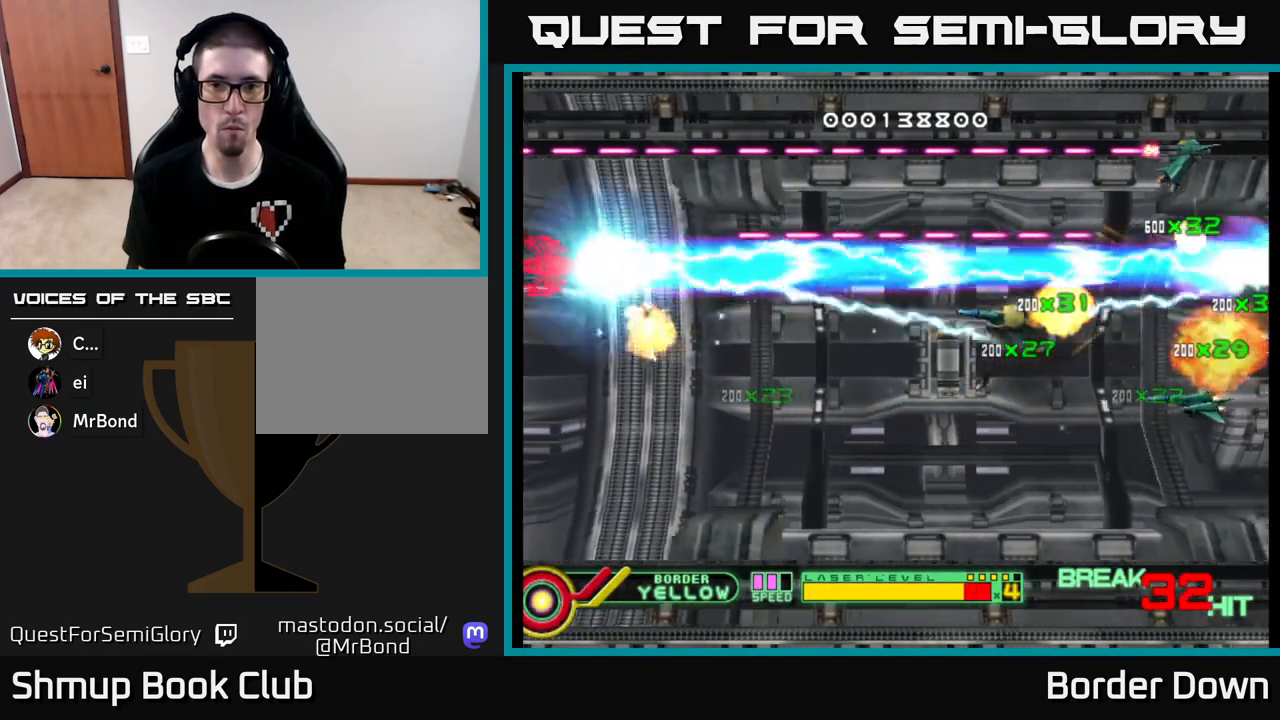
{"buttons": ["B", "DPAD_UP"], "left_stick": "center", "right_stick": "center", "events": []}
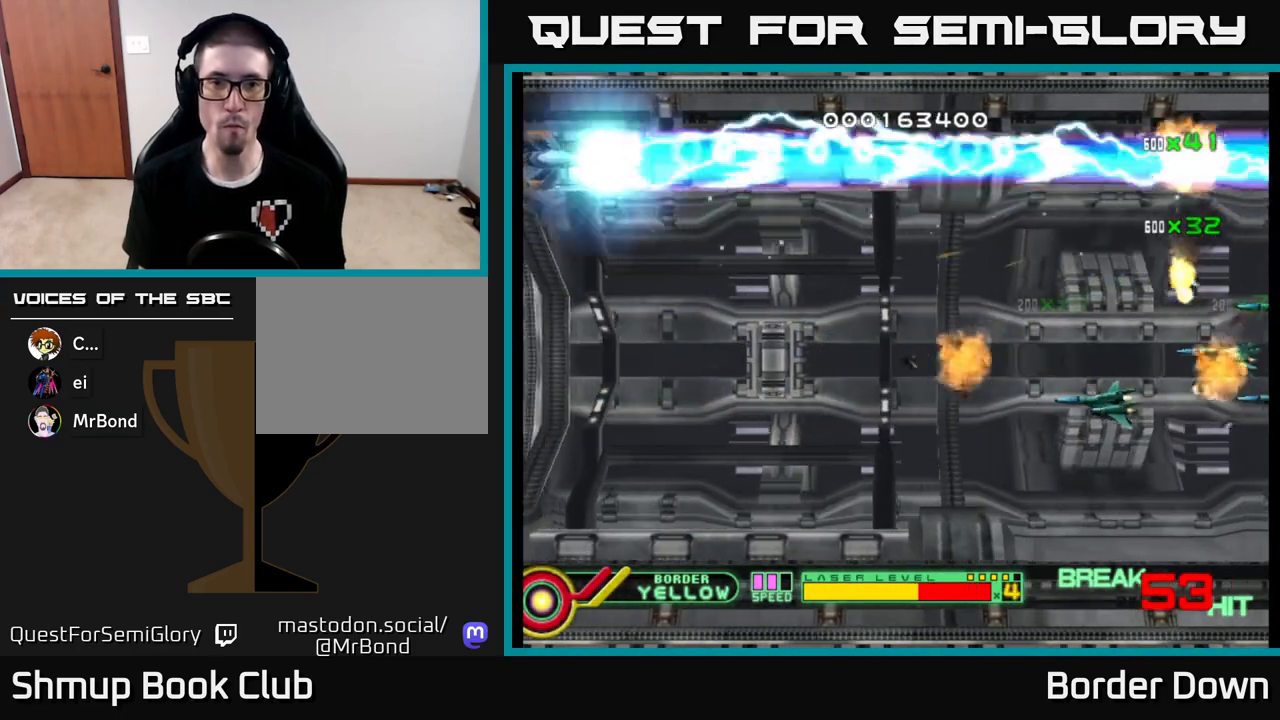
{"buttons": ["DPAD_DOWN"], "left_stick": "center", "right_stick": "center", "events": [[117, "DPAD_UP", "up"], [167, "DPAD_DOWN", "down"], [217, "B", "up"], [283, "A", "down"], [350, "A", "up"], [433, "A", "down"], [500, "A", "up"]]}
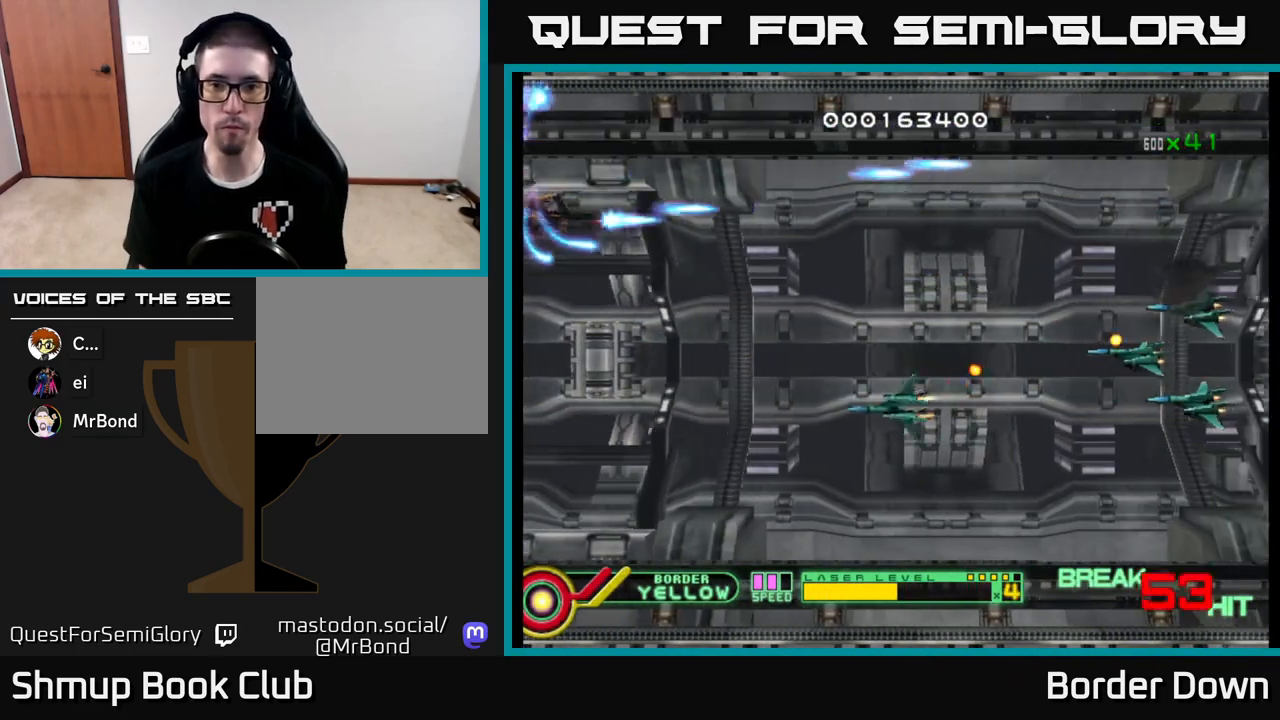
{"buttons": [], "left_stick": "center", "right_stick": "center", "events": [[67, "A", "down"], [150, "A", "up"], [233, "A", "down"], [300, "A", "up"], [333, "DPAD_DOWN", "up"], [367, "DPAD_UP", "down"], [383, "A", "down"], [467, "A", "up"], [483, "DPAD_UP", "up"]]}
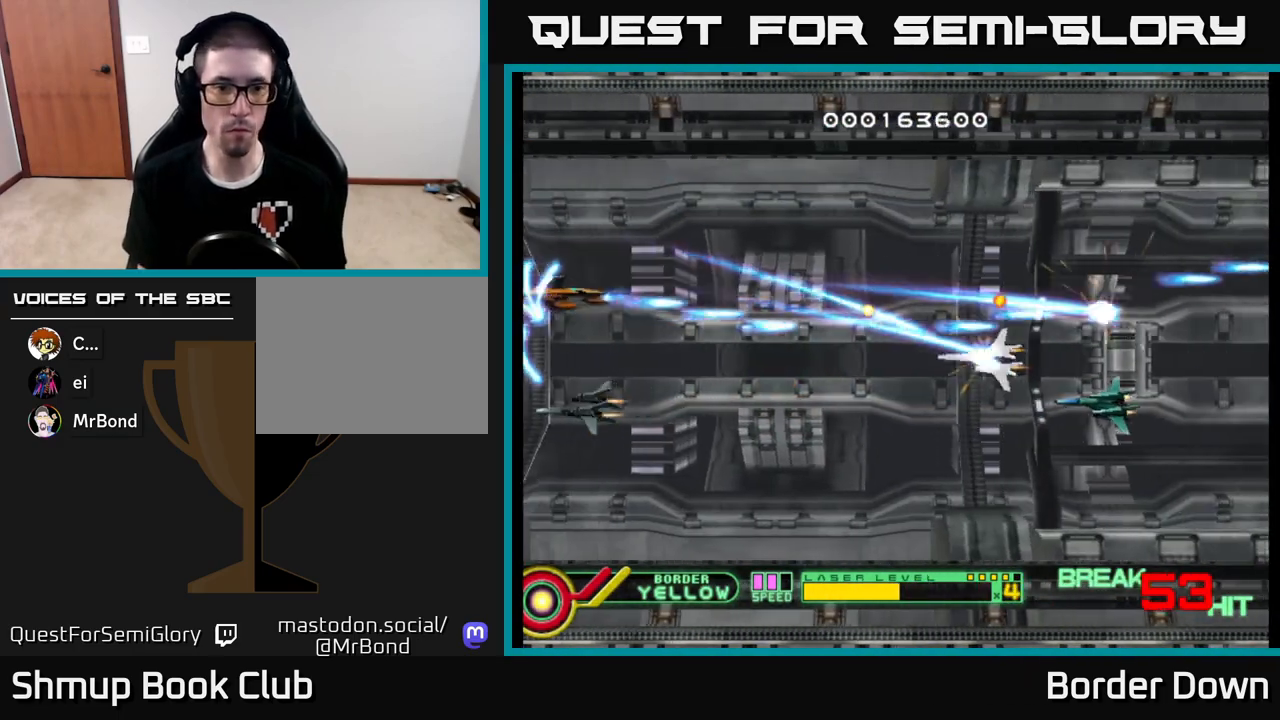
{"buttons": ["A", "DPAD_UP", "DPAD_LEFT"], "left_stick": "center", "right_stick": "center"}
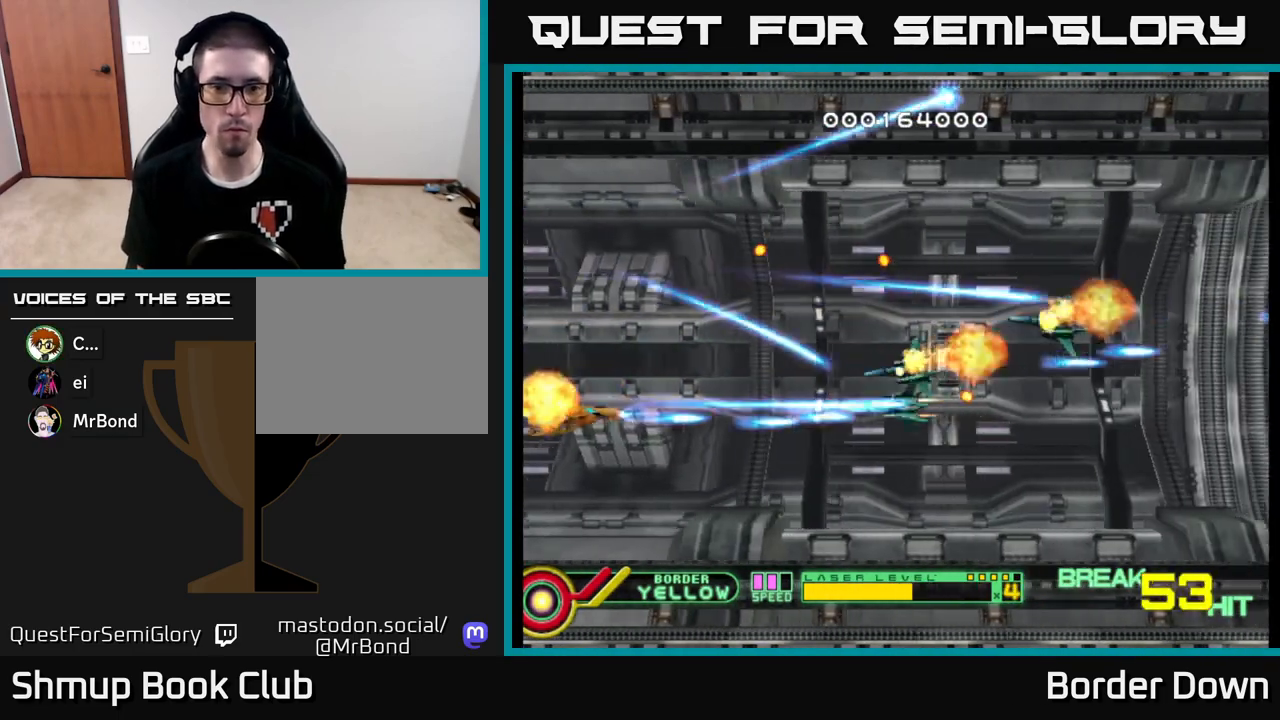
{"buttons": ["A", "DPAD_UP", "DPAD_RIGHT"], "left_stick": "center", "right_stick": "center", "events": [[33, "DPAD_UP", "up"], [100, "DPAD_LEFT", "up"], [267, "DPAD_UP", "down"], [283, "DPAD_LEFT", "down"], [367, "DPAD_LEFT", "up"], [500, "DPAD_RIGHT", "down"]]}
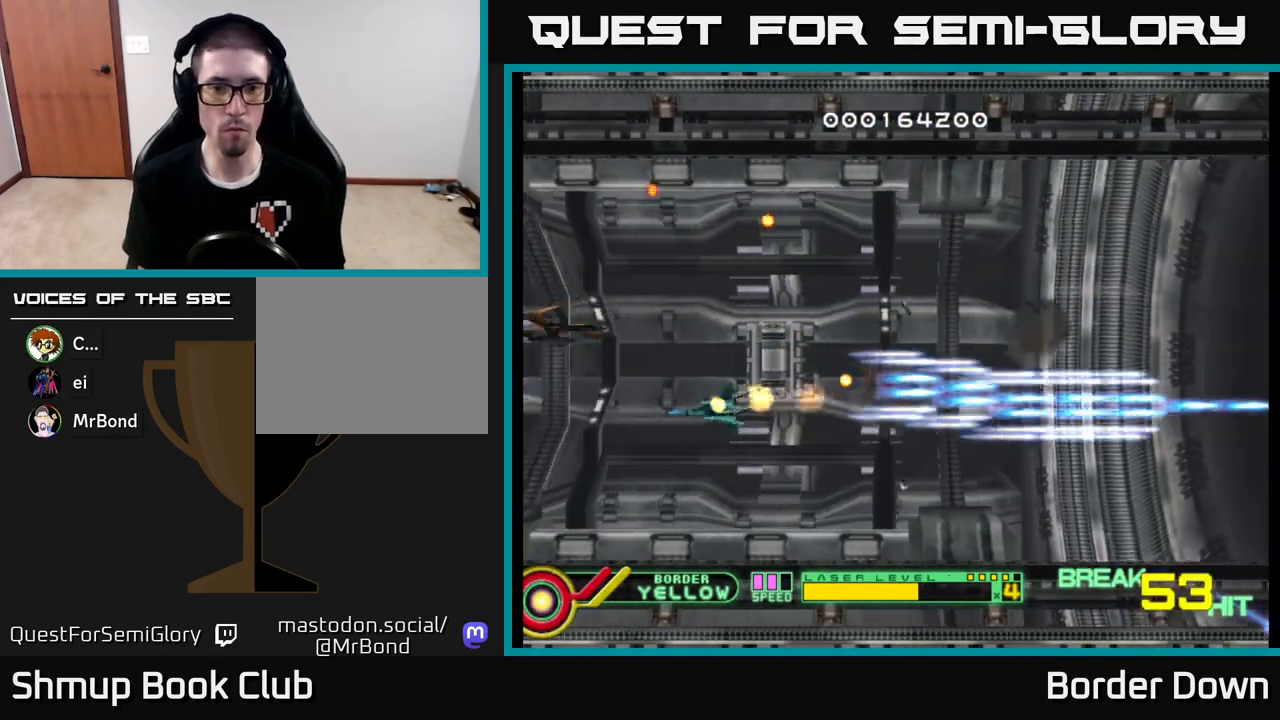
{"buttons": ["DPAD_RIGHT"], "left_stick": "center", "right_stick": "center", "events": [[33, "DPAD_UP", "up"], [50, "A", "up"]]}
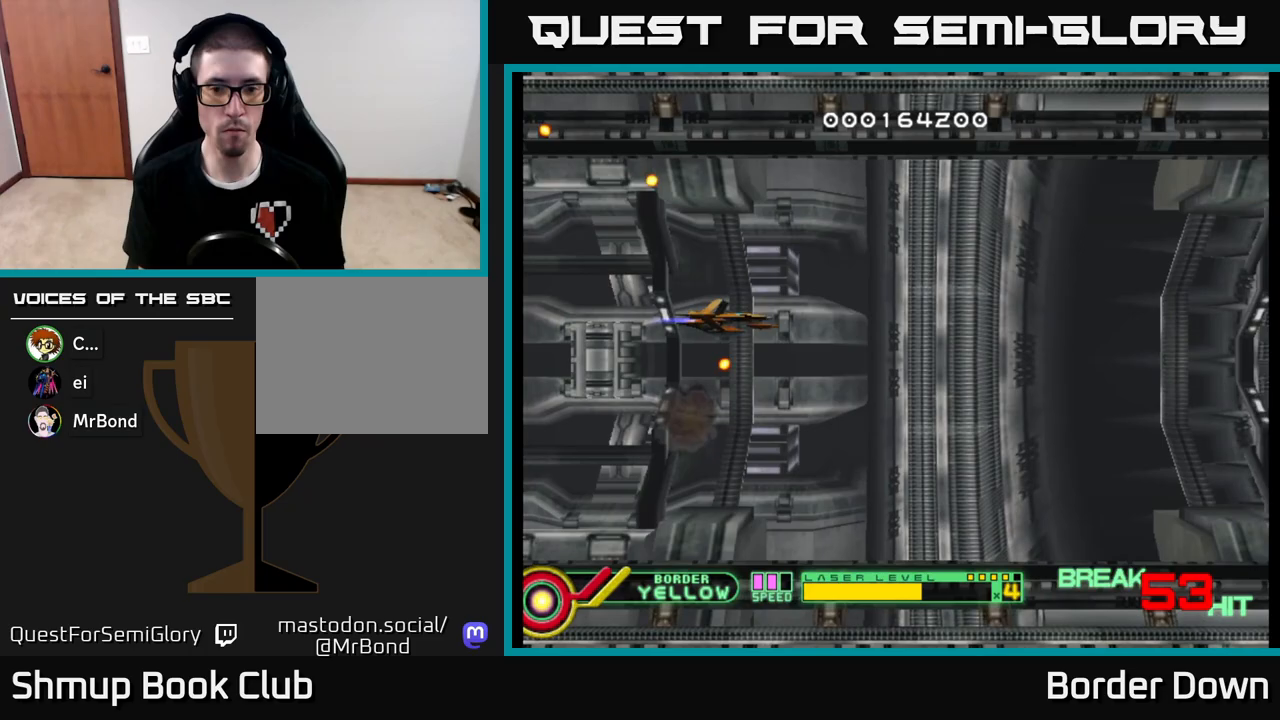
{"buttons": ["DPAD_LEFT"], "left_stick": "center", "right_stick": "center", "events": [[367, "DPAD_DOWN", "down"], [367, "DPAD_RIGHT", "up"], [467, "DPAD_DOWN", "up"], [483, "DPAD_LEFT", "down"]]}
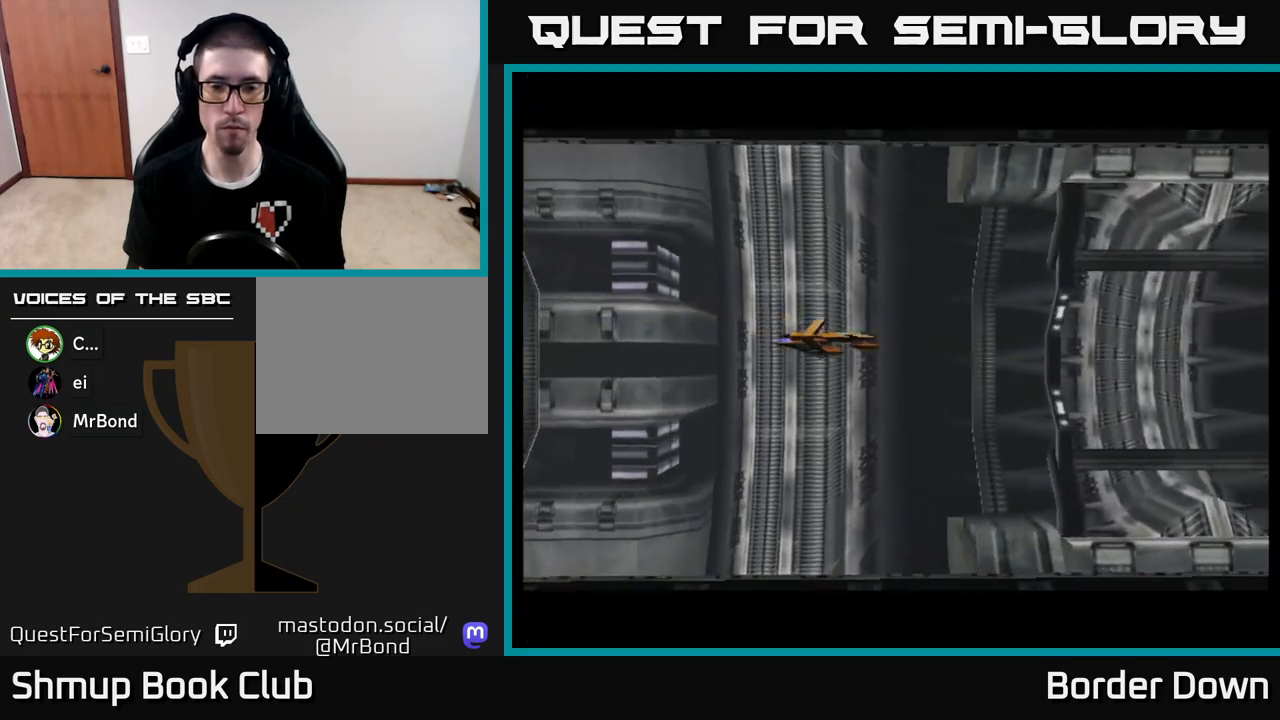
{"buttons": [], "left_stick": "center", "right_stick": "center", "events": [[100, "DPAD_LEFT", "up"], [283, "START", "down"], [450, "START", "up"]]}
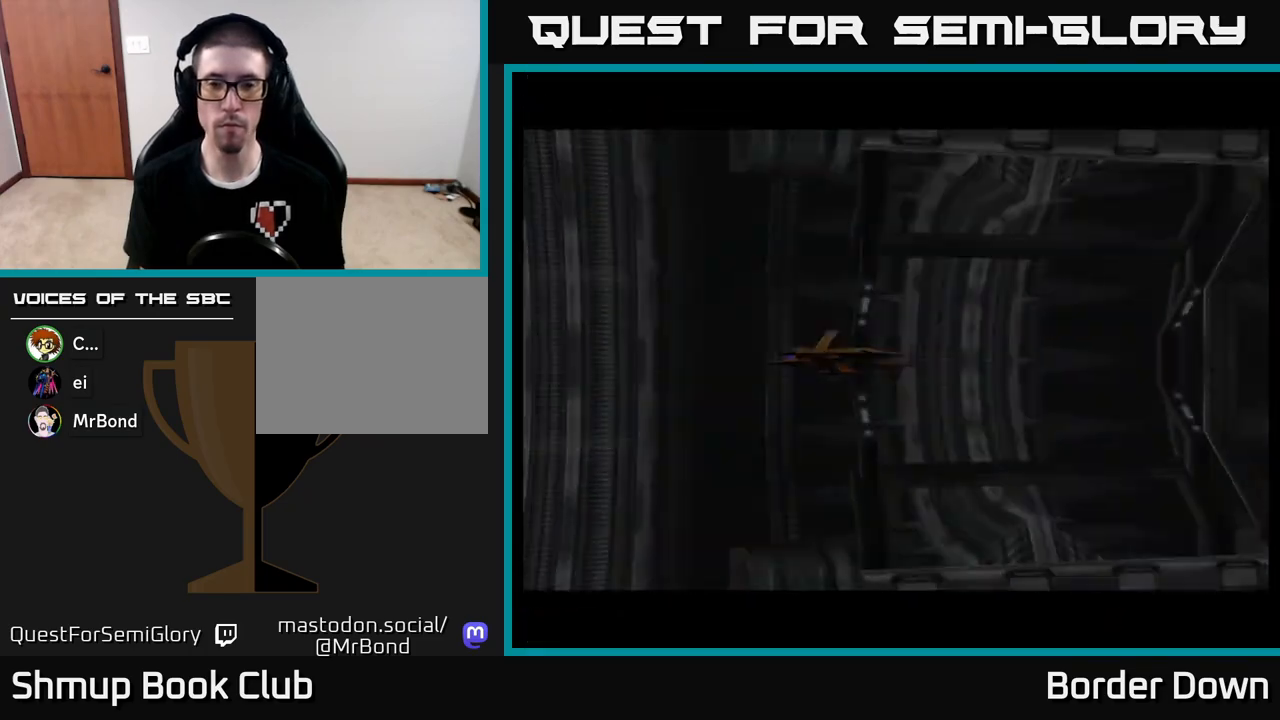
{"buttons": [], "left_stick": "center", "right_stick": "center", "events": []}
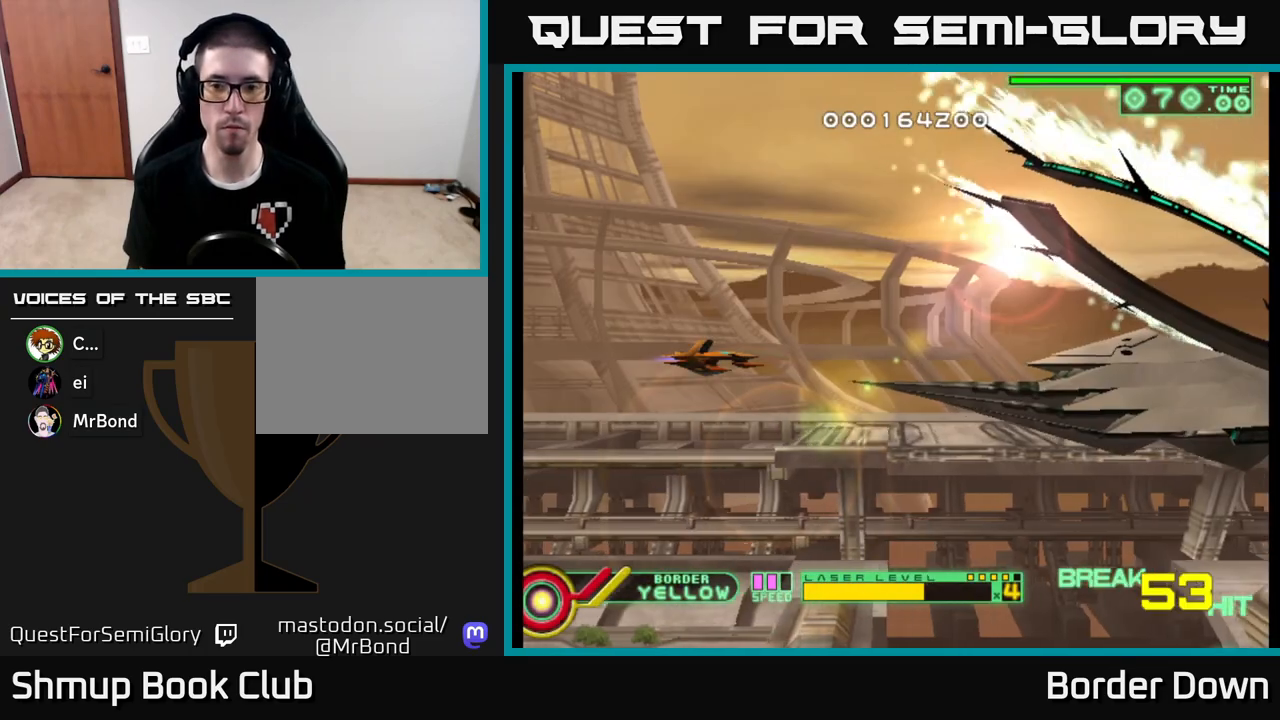
{"buttons": ["A", "DPAD_RIGHT"], "left_stick": "center", "right_stick": "center", "events": [[167, "A", "down"], [350, "DPAD_RIGHT", "down"]]}
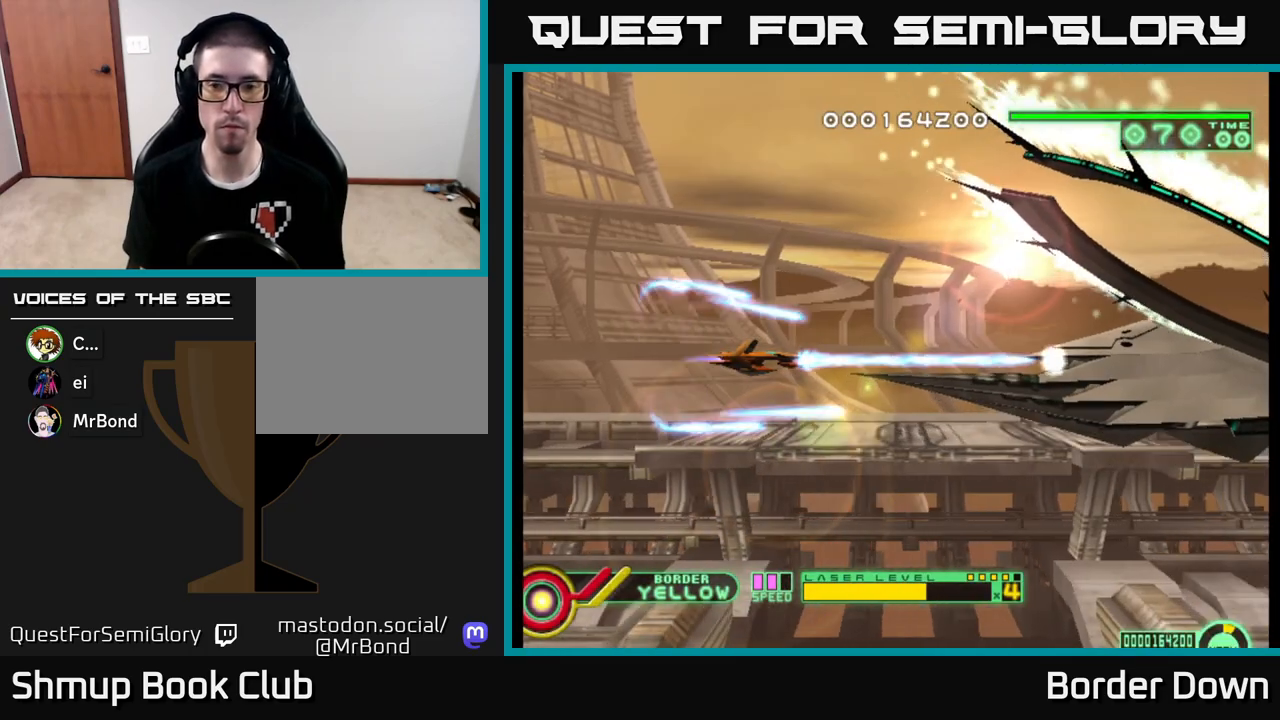
{"buttons": ["A"], "left_stick": "center", "right_stick": "center", "events": [[17, "DPAD_RIGHT", "up"], [83, "DPAD_LEFT", "down"], [217, "DPAD_LEFT", "up"]]}
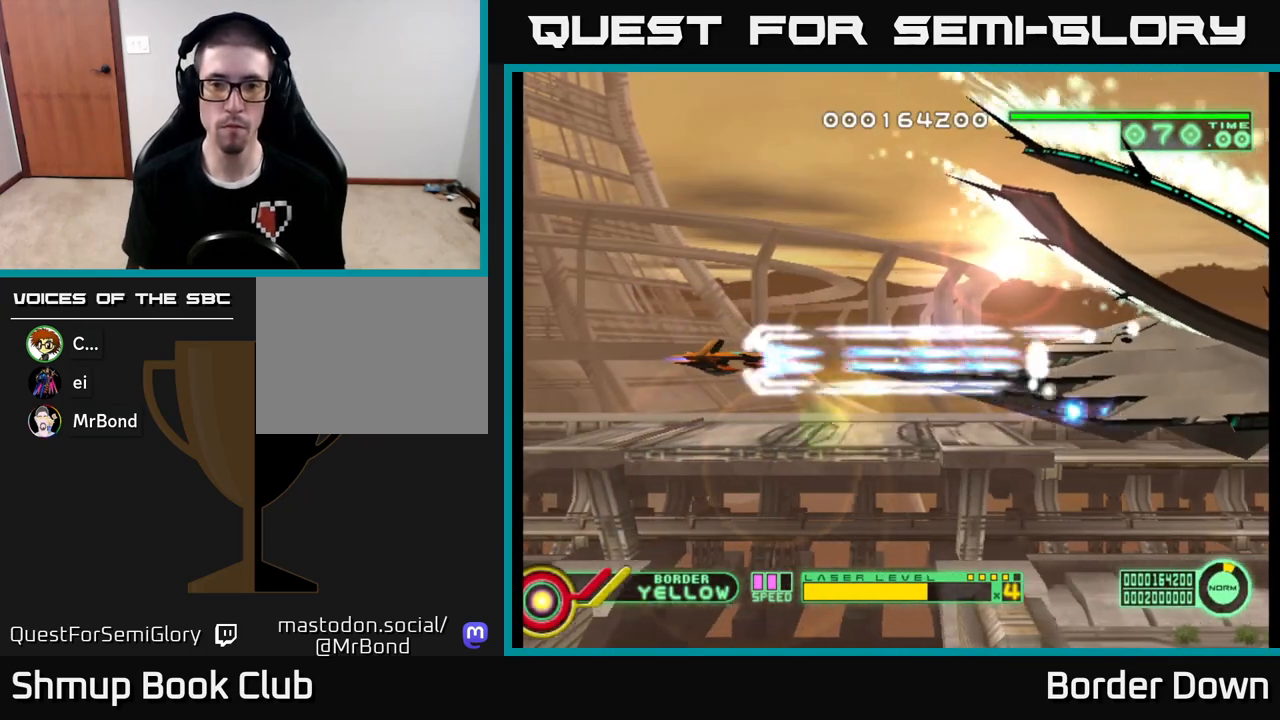
{"buttons": ["A", "DPAD_DOWN"], "left_stick": "center", "right_stick": "center", "events": [[500, "DPAD_DOWN", "down"]]}
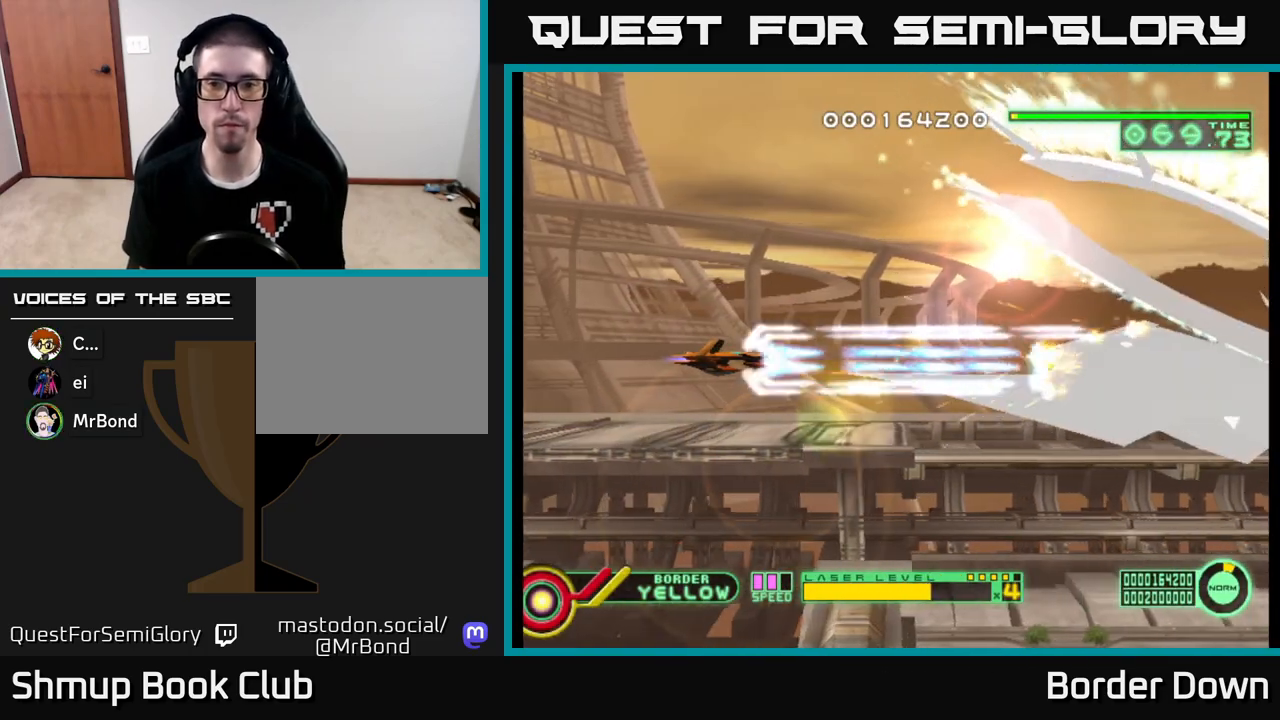
{"buttons": ["A"], "left_stick": "center", "right_stick": "center", "events": [[50, "DPAD_DOWN", "up"]]}
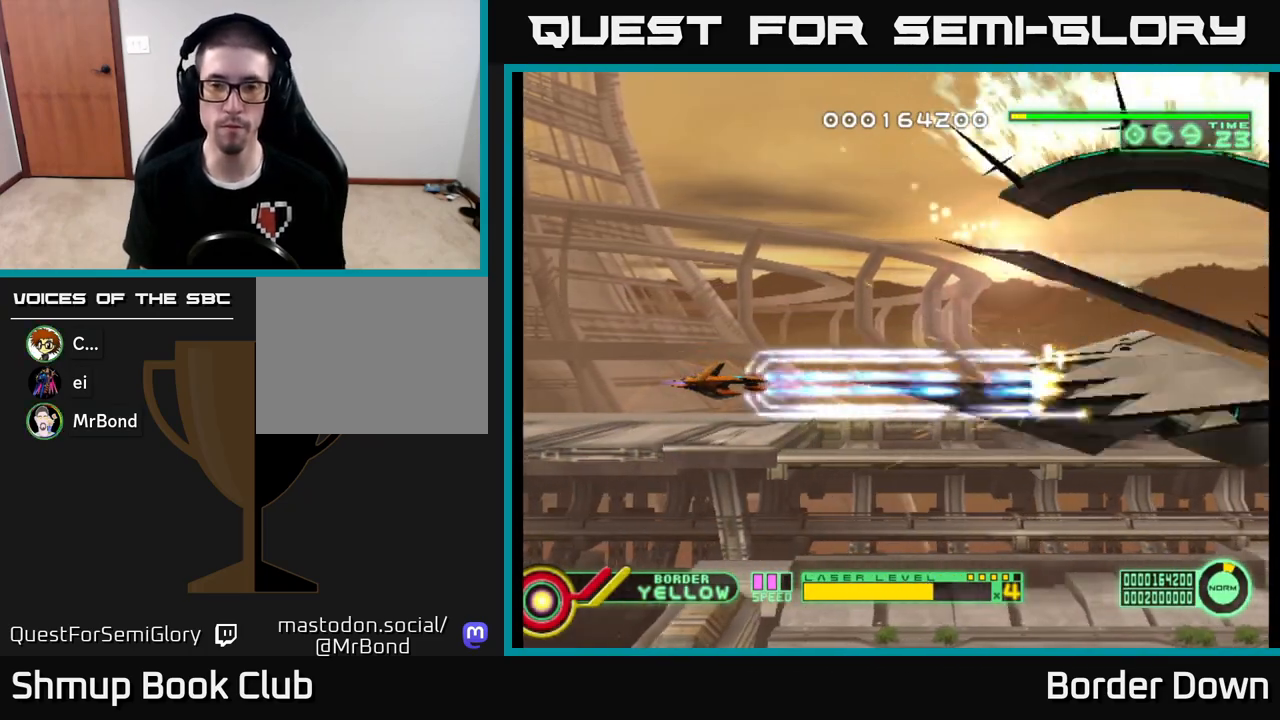
{"buttons": ["A"], "left_stick": "center", "right_stick": "center", "events": []}
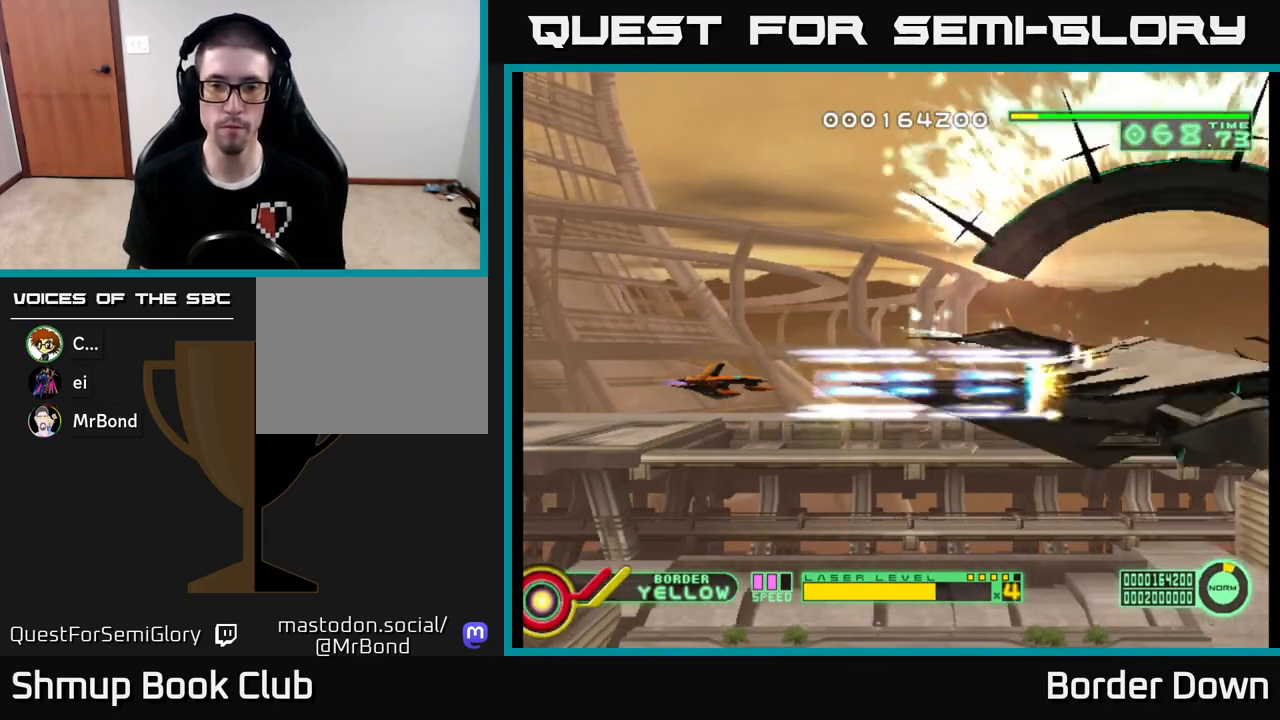
{"buttons": ["A"], "left_stick": "center", "right_stick": "center", "events": []}
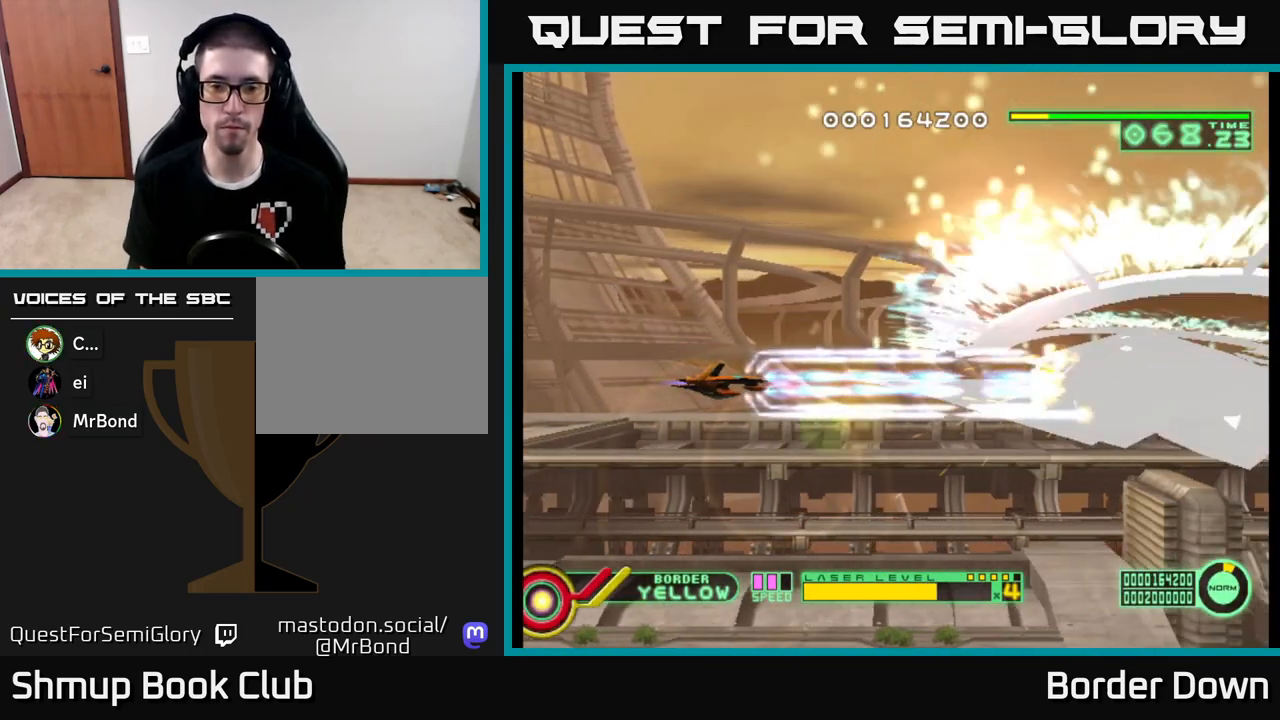
{"buttons": ["A", "DPAD_LEFT"], "left_stick": "center", "right_stick": "center", "events": [[500, "DPAD_LEFT", "down"]]}
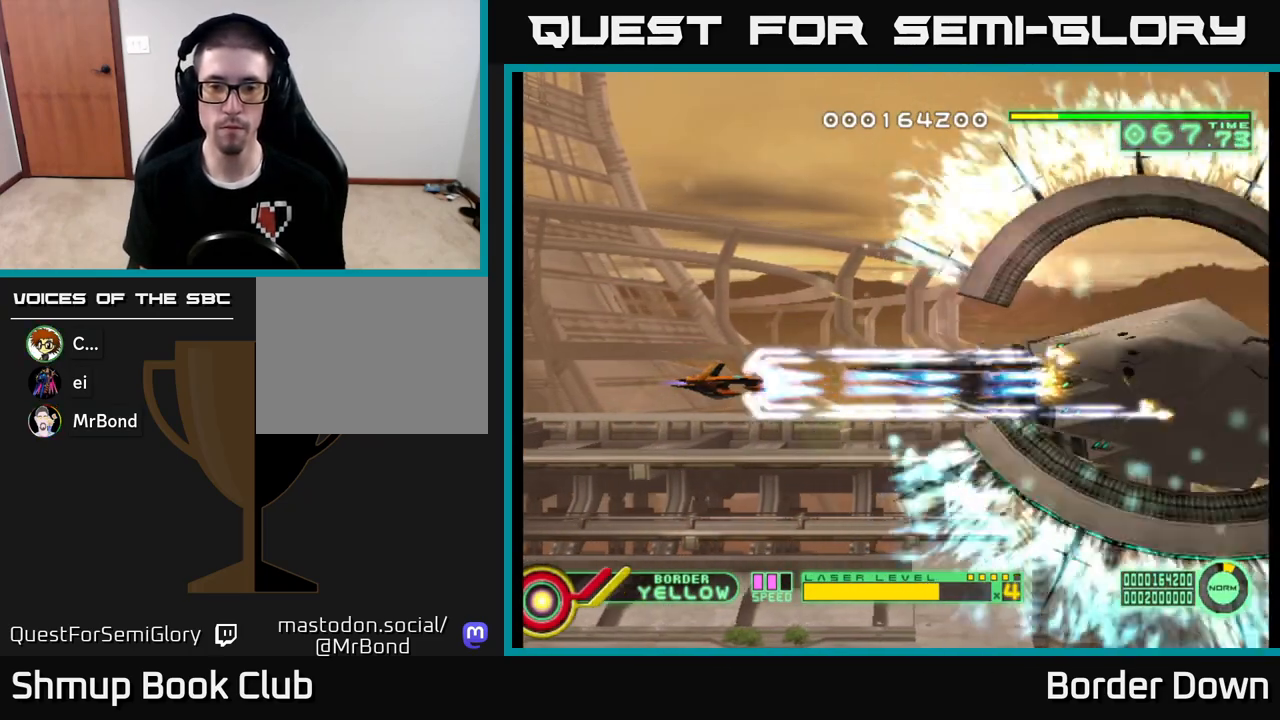
{"buttons": ["A"], "left_stick": "center", "right_stick": "center", "events": [[67, "X", "down"], [83, "DPAD_LEFT", "up"], [150, "X", "up"]]}
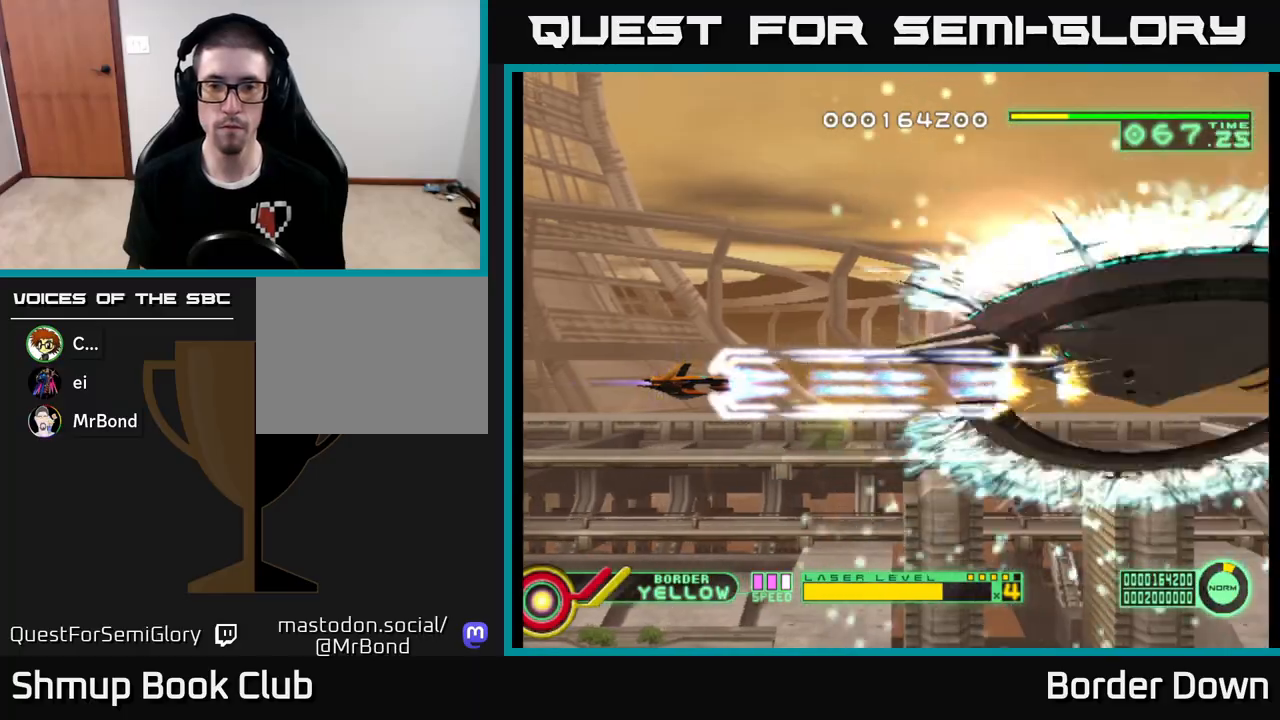
{"buttons": ["A"], "left_stick": "center", "right_stick": "center", "events": []}
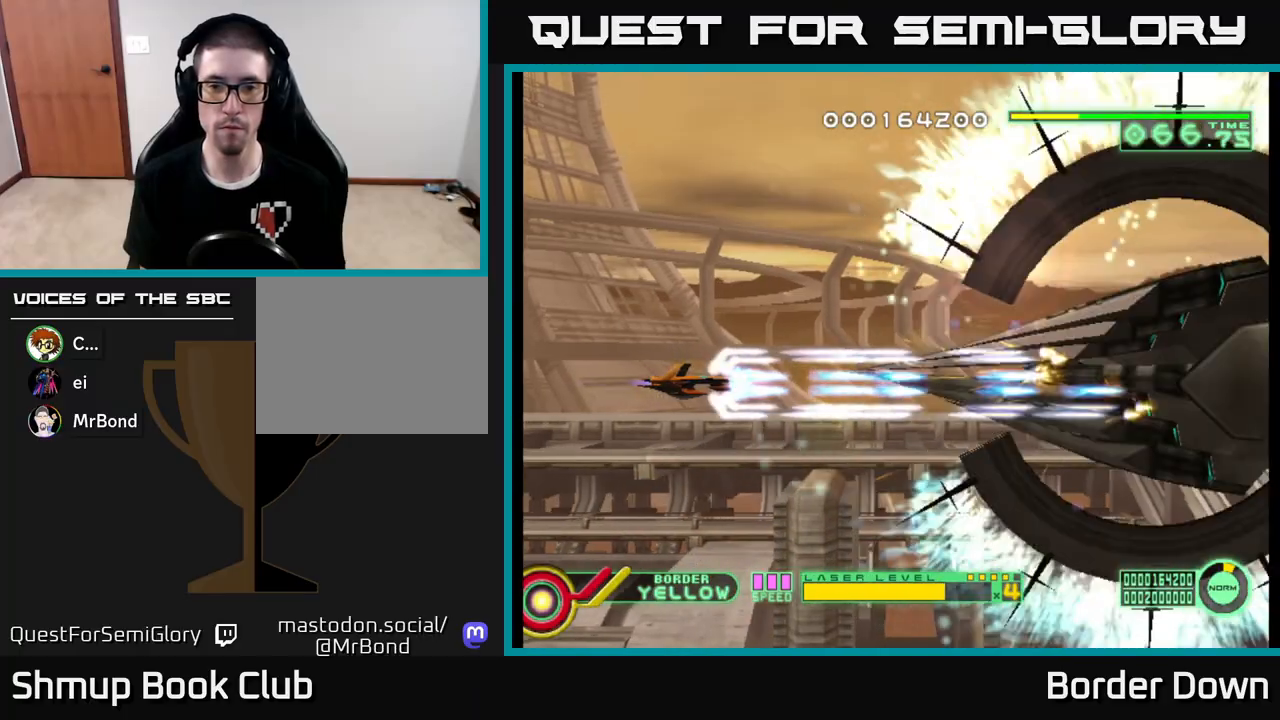
{"buttons": ["A"], "left_stick": "center", "right_stick": "center", "events": []}
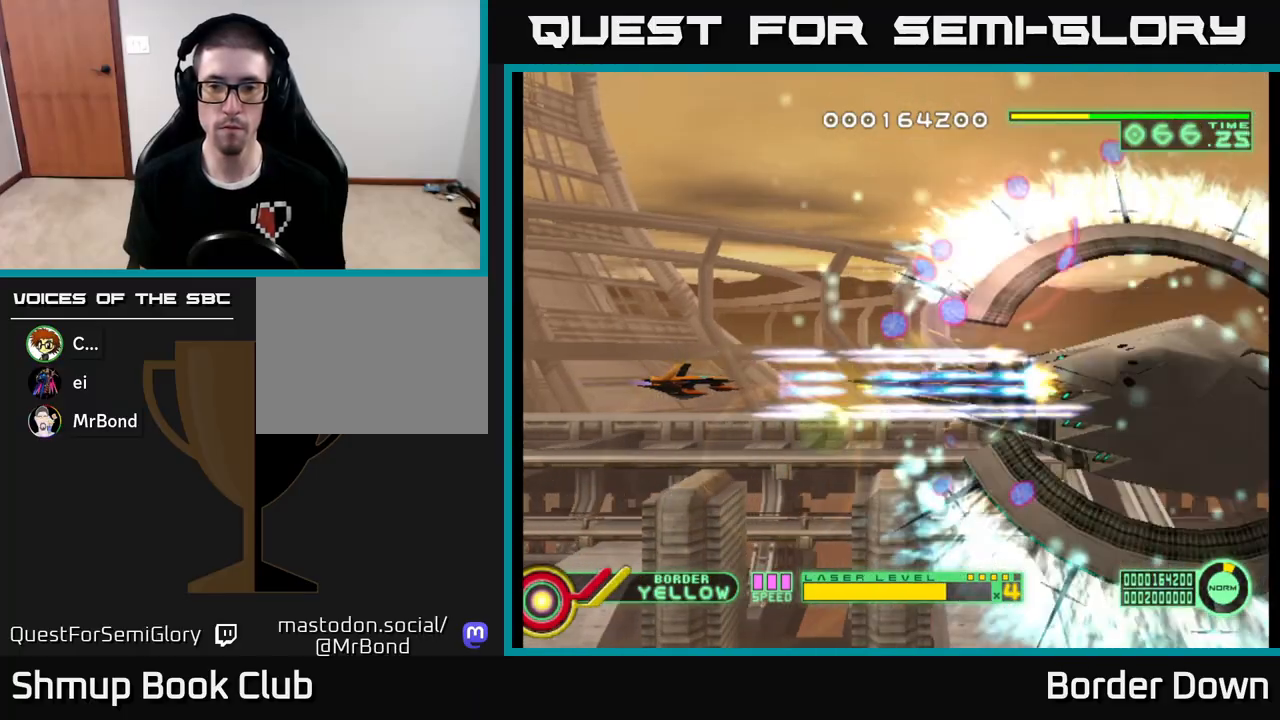
{"buttons": ["A", "DPAD_UP"], "left_stick": "center", "right_stick": "center", "events": [[183, "DPAD_DOWN", "down"], [300, "DPAD_DOWN", "up"], [300, "DPAD_LEFT", "down"], [333, "DPAD_UP", "down"], [417, "DPAD_LEFT", "up"]]}
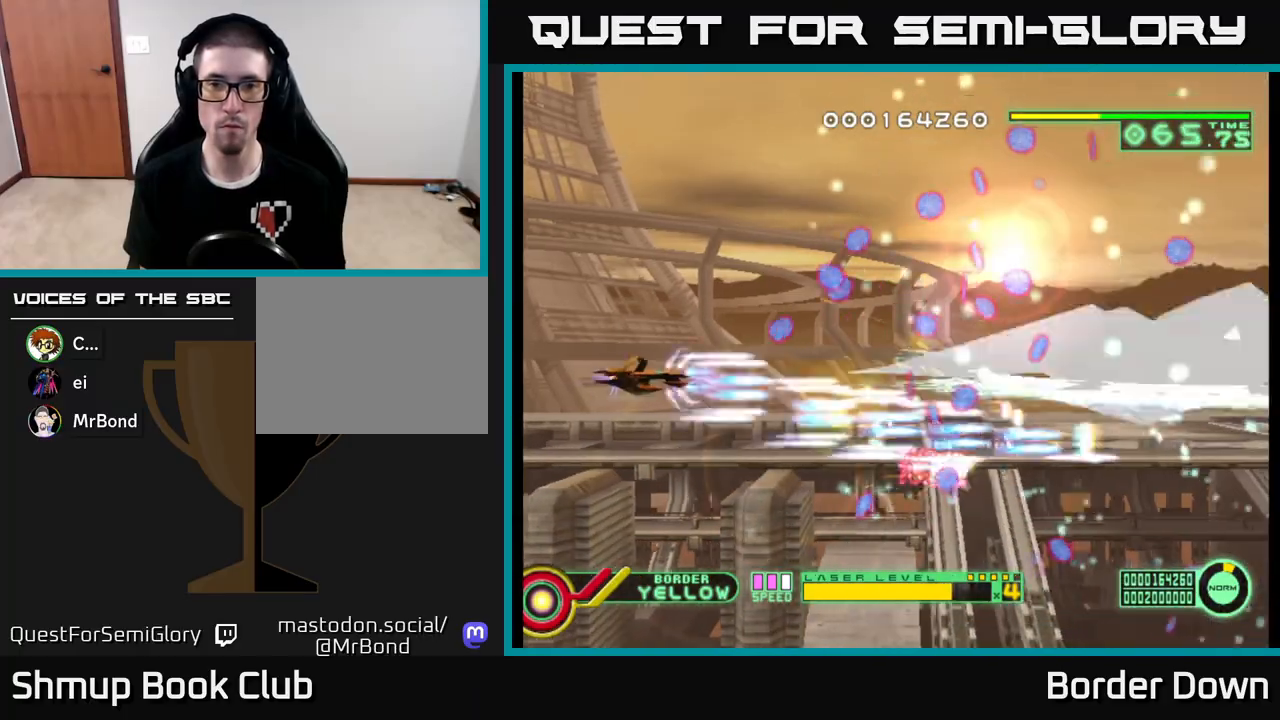
{"buttons": ["A", "DPAD_DOWN"], "left_stick": "center", "right_stick": "center", "events": [[150, "DPAD_LEFT", "down"], [250, "DPAD_LEFT", "up"], [467, "DPAD_UP", "up"], [500, "DPAD_DOWN", "down"]]}
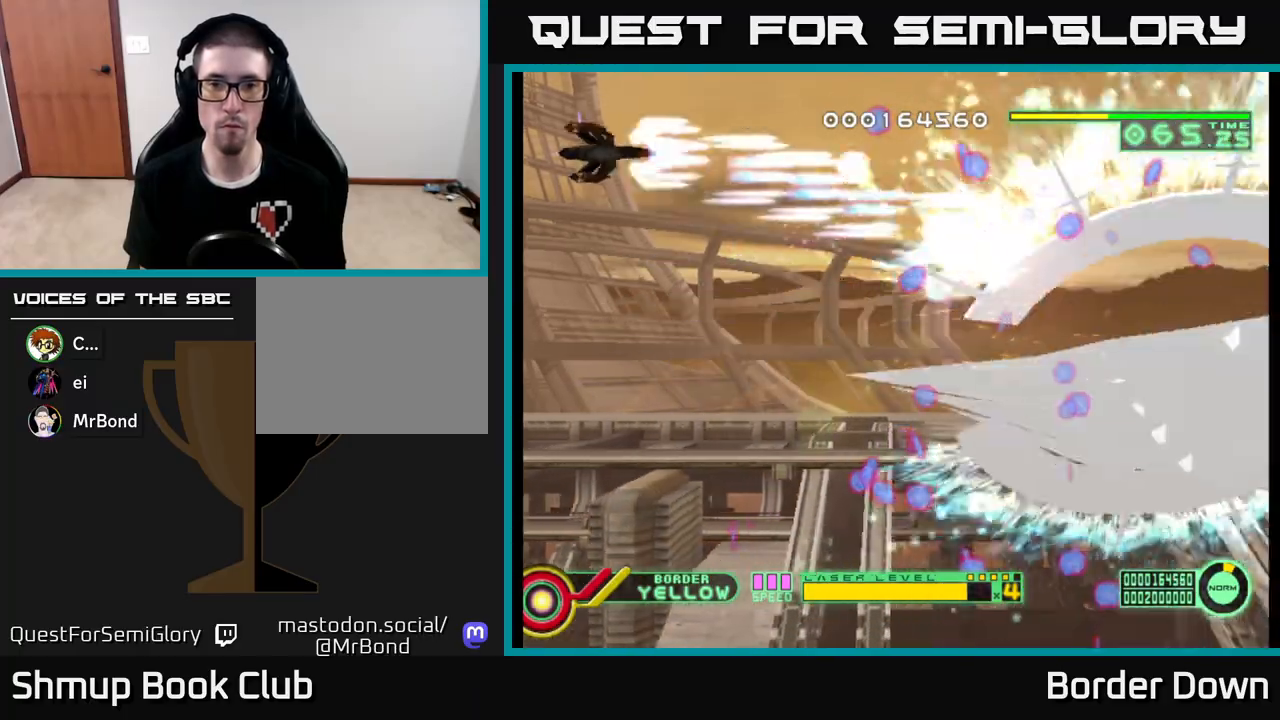
{"buttons": ["A", "DPAD_DOWN", "DPAD_LEFT"], "left_stick": "center", "right_stick": "center", "events": [[500, "DPAD_LEFT", "down"]]}
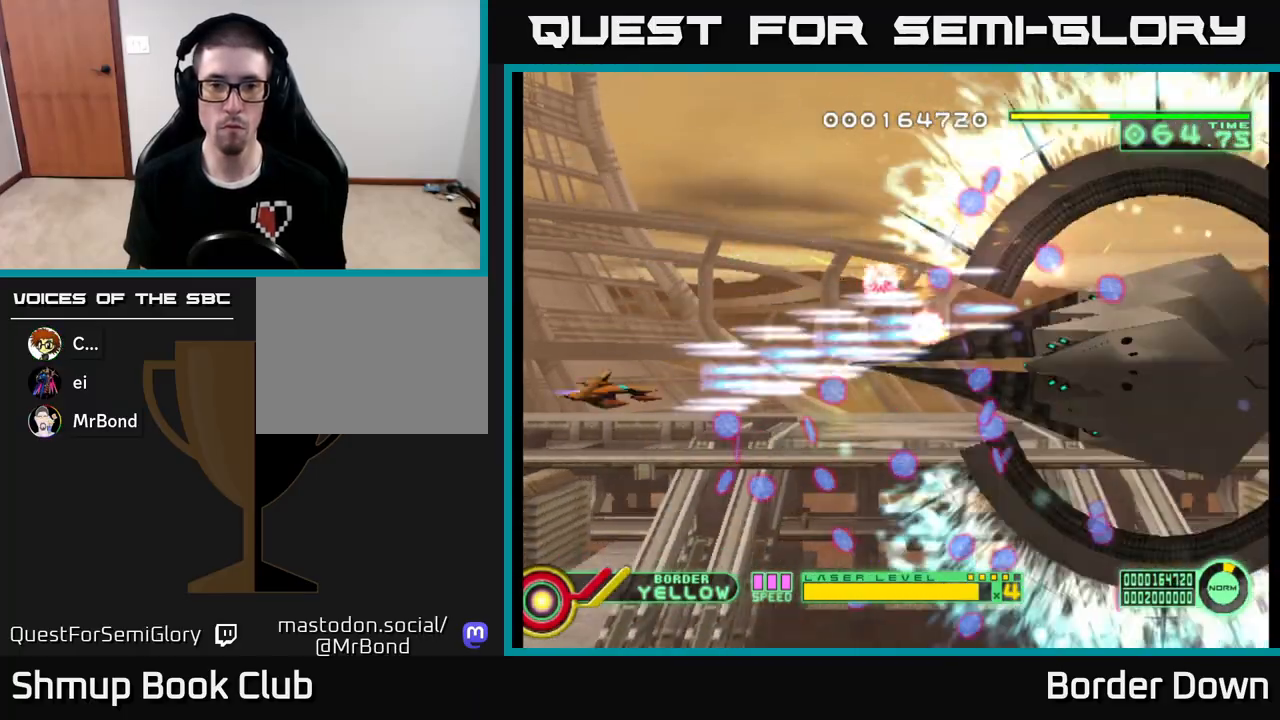
{"buttons": ["A", "DPAD_UP"], "left_stick": "center", "right_stick": "center", "events": [[233, "DPAD_LEFT", "up"], [283, "DPAD_DOWN", "up"], [300, "DPAD_LEFT", "down"], [317, "DPAD_UP", "down"], [333, "DPAD_LEFT", "up"]]}
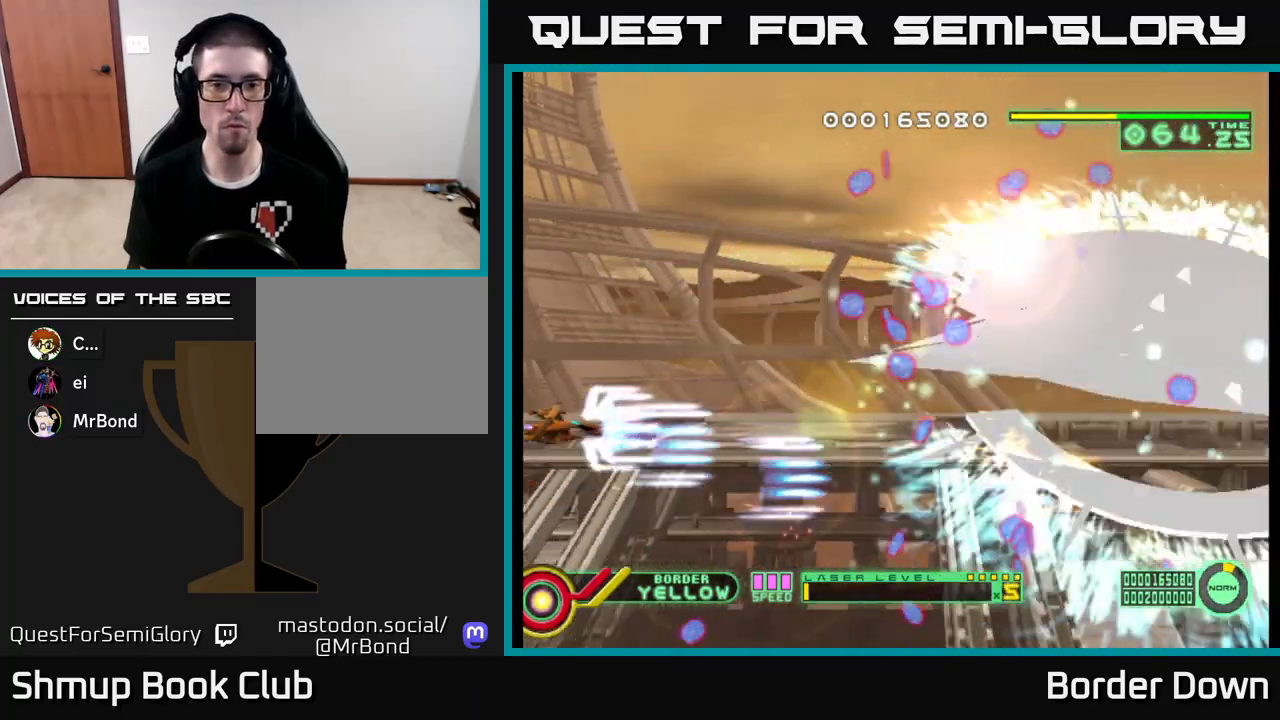
{"buttons": ["A", "DPAD_UP", "DPAD_LEFT"], "left_stick": "center", "right_stick": "center", "events": [[150, "DPAD_RIGHT", "down"], [233, "DPAD_RIGHT", "up"], [483, "DPAD_LEFT", "down"]]}
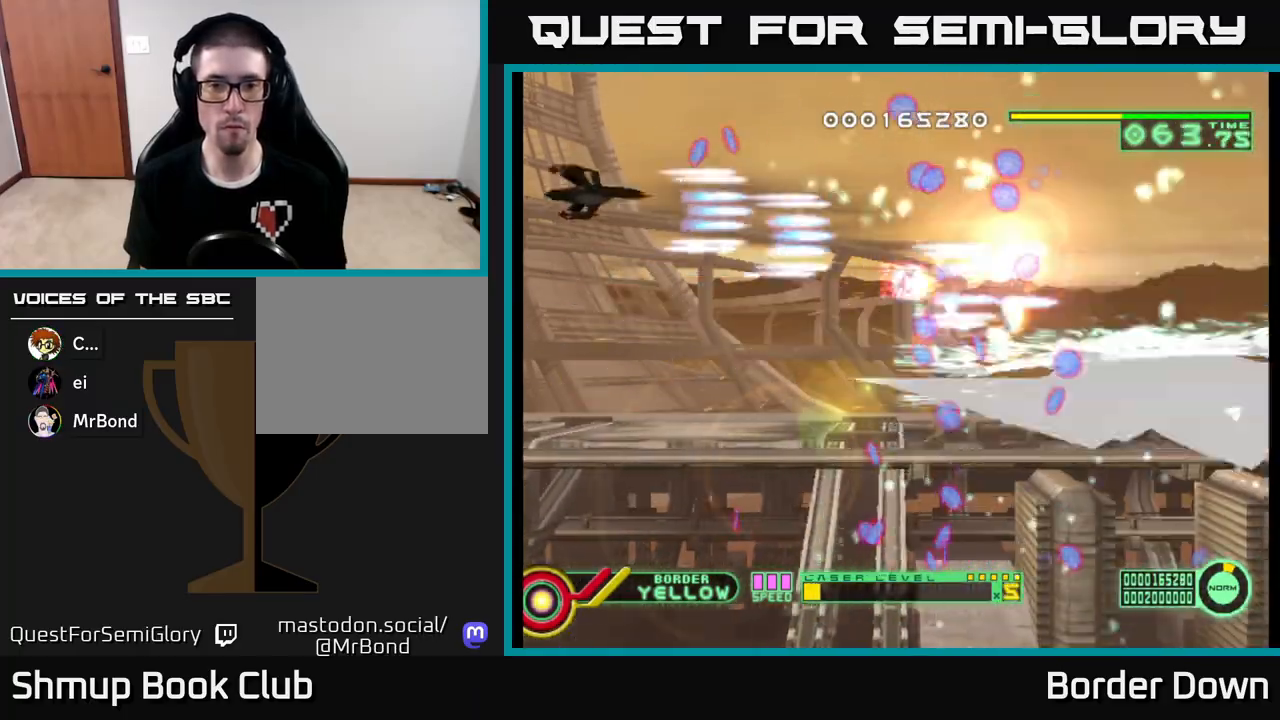
{"buttons": ["A", "DPAD_DOWN"], "left_stick": "center", "right_stick": "center", "events": [[33, "DPAD_UP", "up"], [83, "DPAD_DOWN", "down"], [117, "DPAD_LEFT", "up"], [267, "DPAD_RIGHT", "down"], [350, "DPAD_RIGHT", "up"]]}
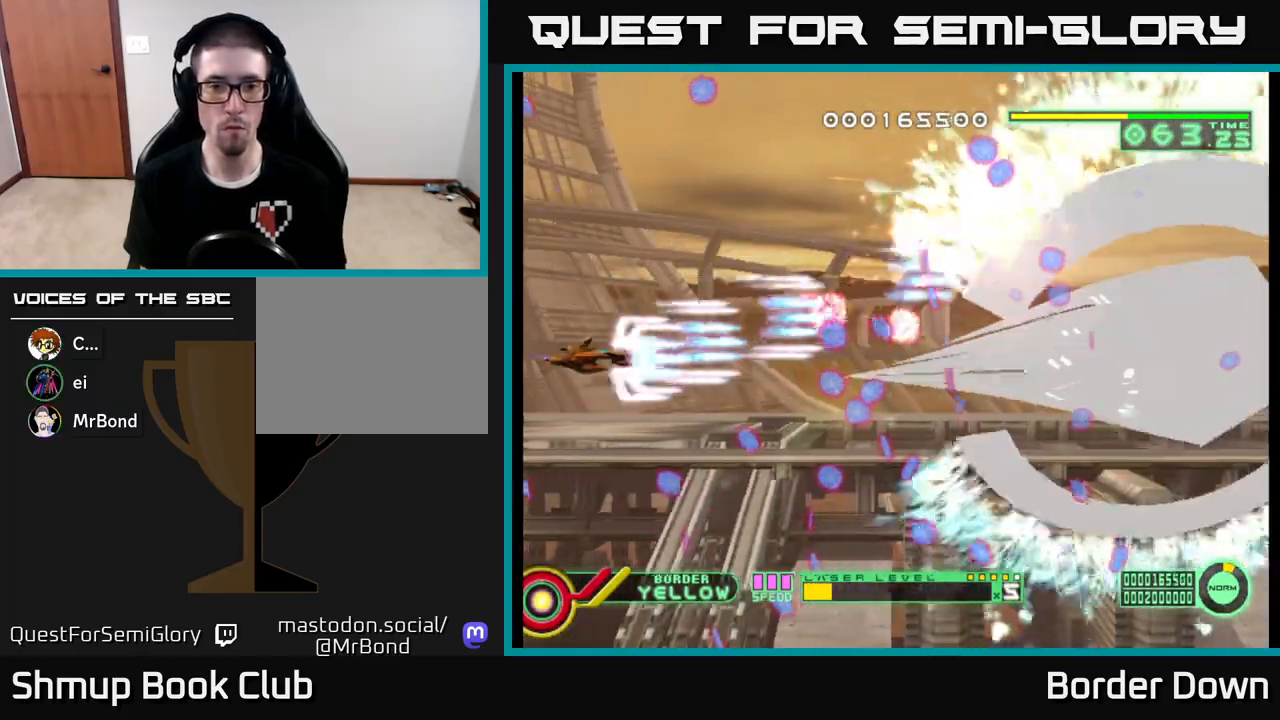
{"buttons": ["A", "DPAD_DOWN"], "left_stick": "center", "right_stick": "center", "events": [[67, "DPAD_DOWN", "up"], [83, "DPAD_LEFT", "down"], [100, "DPAD_UP", "down"], [150, "DPAD_LEFT", "up"], [367, "DPAD_UP", "up"], [417, "DPAD_DOWN", "down"], [417, "DPAD_LEFT", "down"], [483, "DPAD_LEFT", "up"]]}